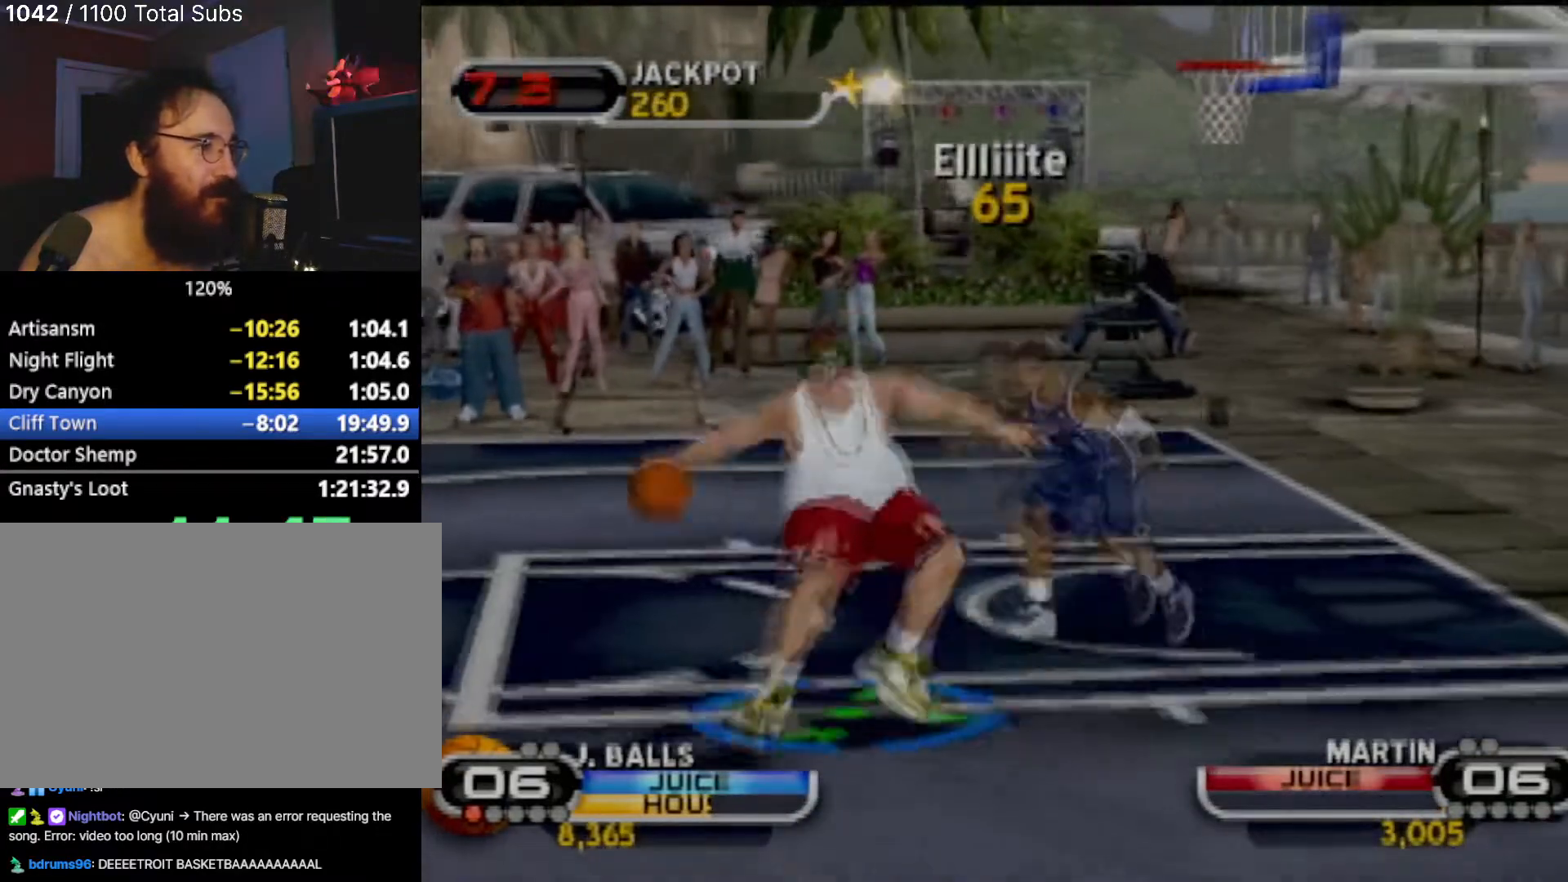
Gameplay with a controller (PlayStation layout); each line is a JSON object with the inputs held at the frame after it. "events" lists button and stick changes between this image and that frame as [ms after this image, input, new state], when the widget could be followed in between. Not read: L3 R3 right_stick.
{"buttons": ["CIRCLE"], "left_stick": "center", "events": [[66, "left_stick", "up-left"], [333, "CIRCLE", "down"], [400, "left_stick", "center"]]}
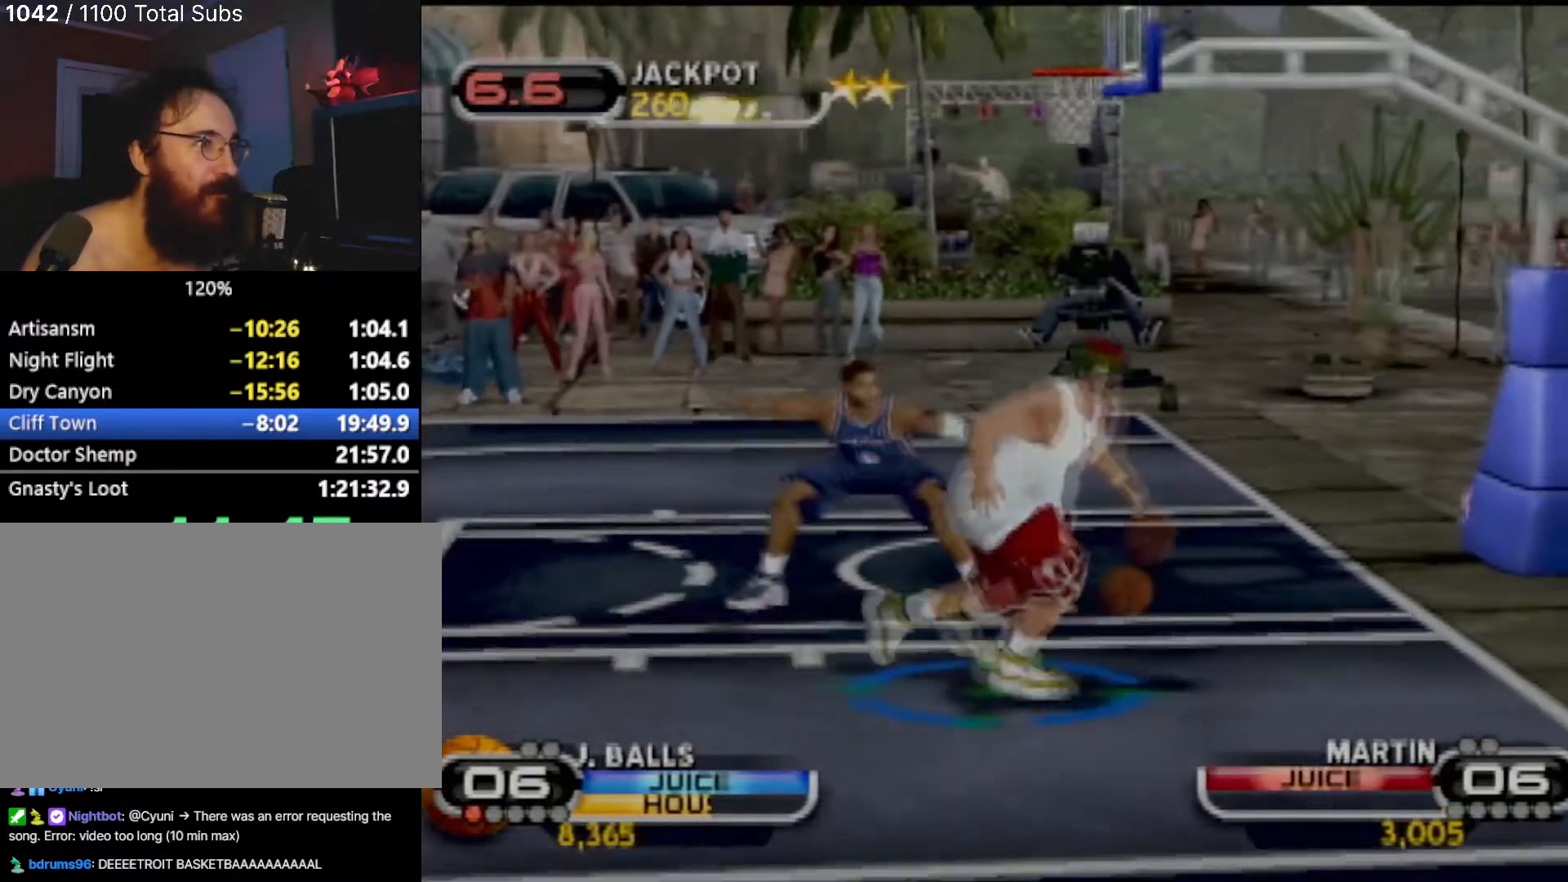
{"buttons": ["CIRCLE", "R1"], "left_stick": "center", "events": [[33, "R1", "down"], [267, "R1", "up"], [500, "R1", "down"]]}
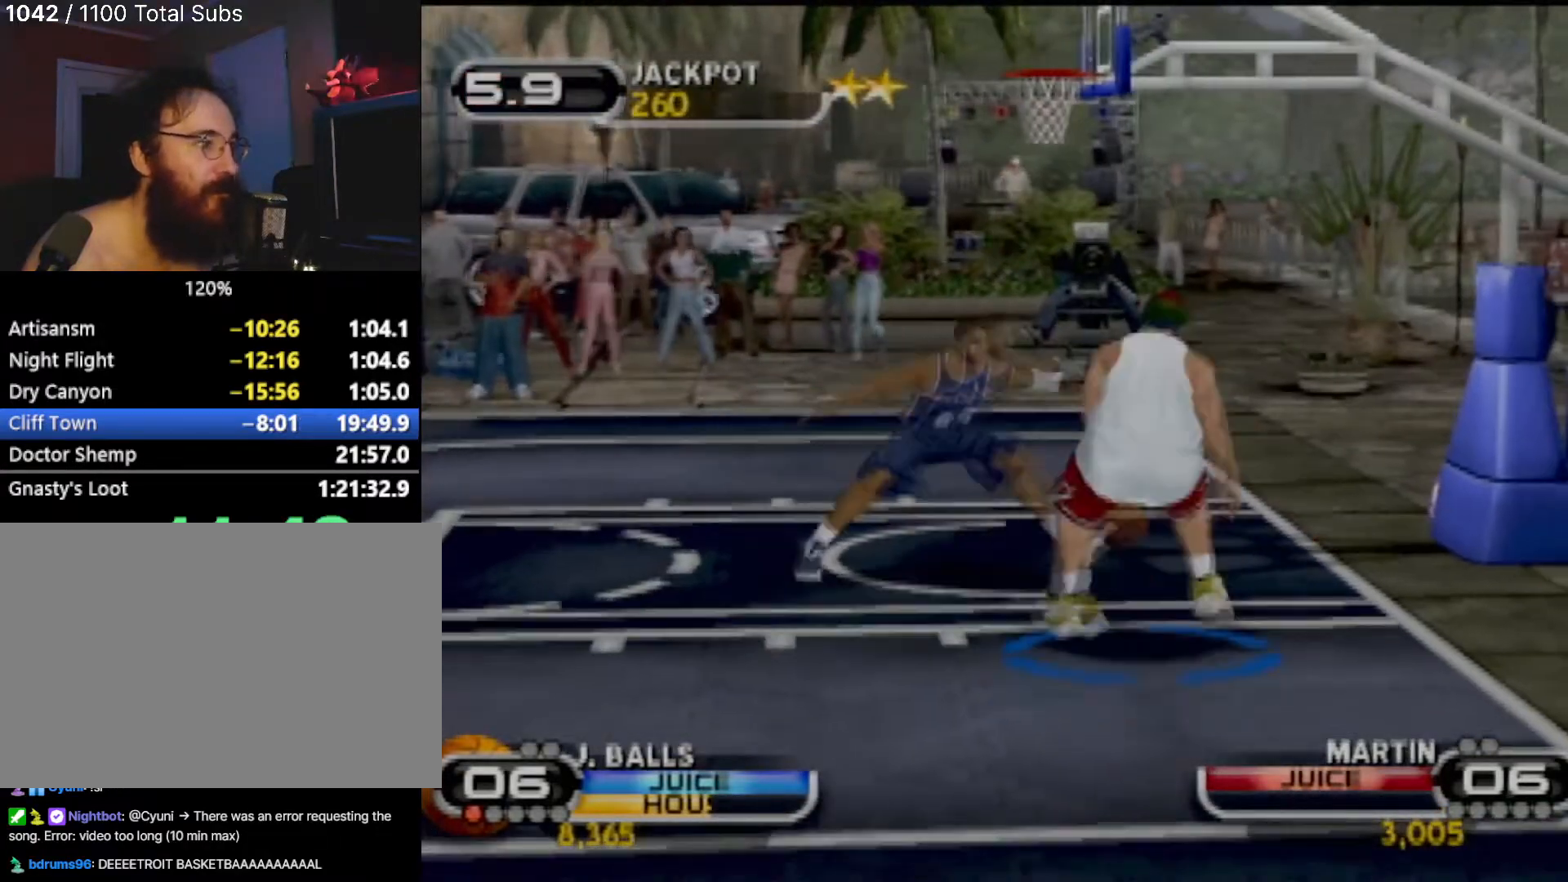
{"buttons": [], "left_stick": "center", "events": [[201, "R1", "up"], [234, "CIRCLE", "up"]]}
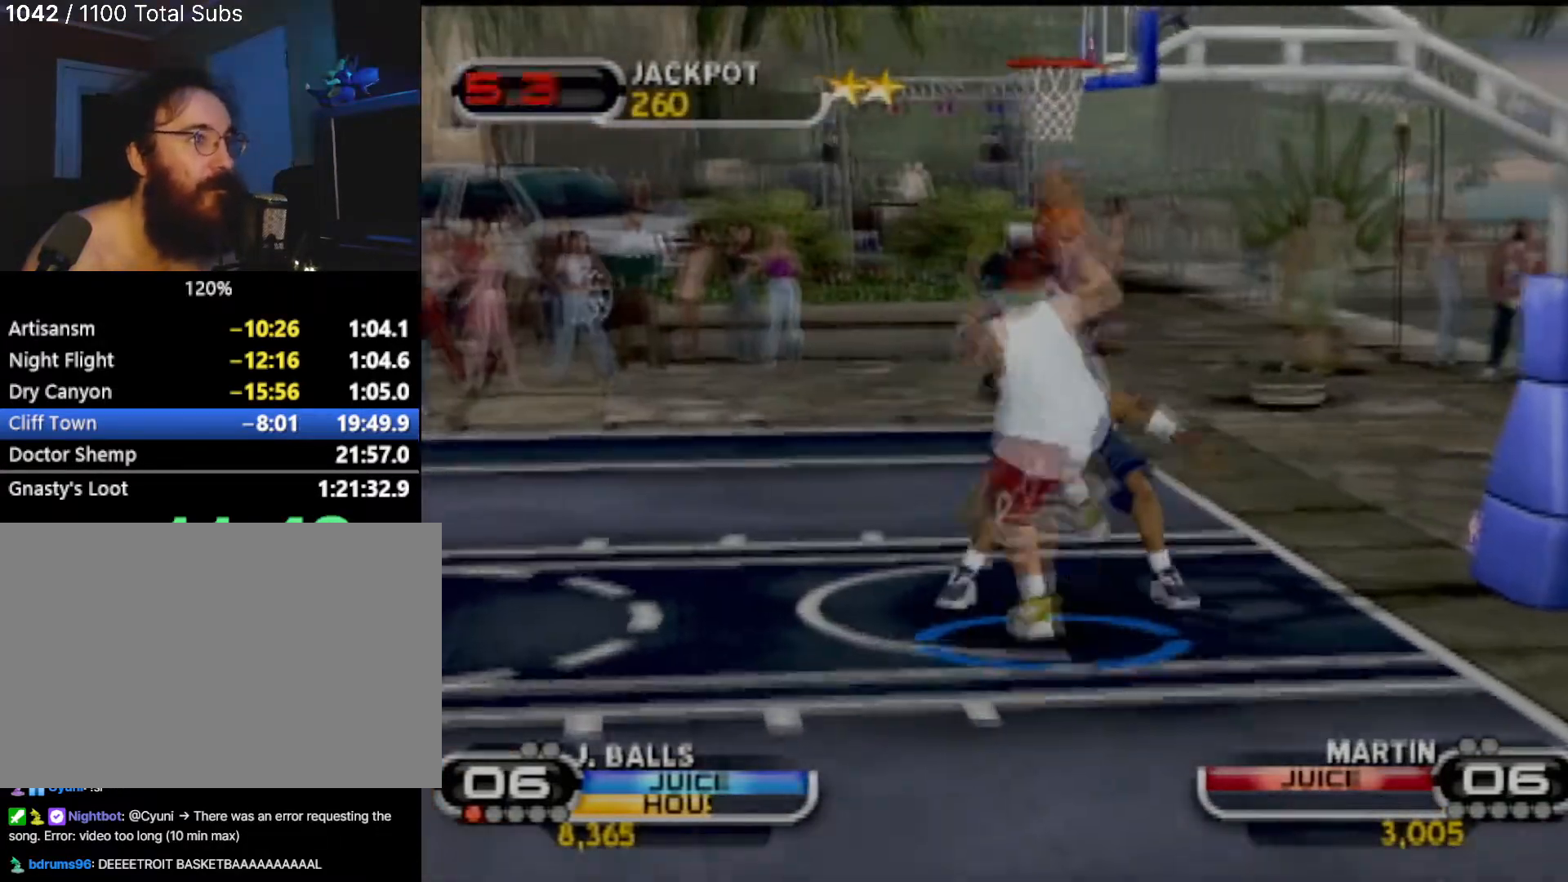
{"buttons": [], "left_stick": "center", "events": []}
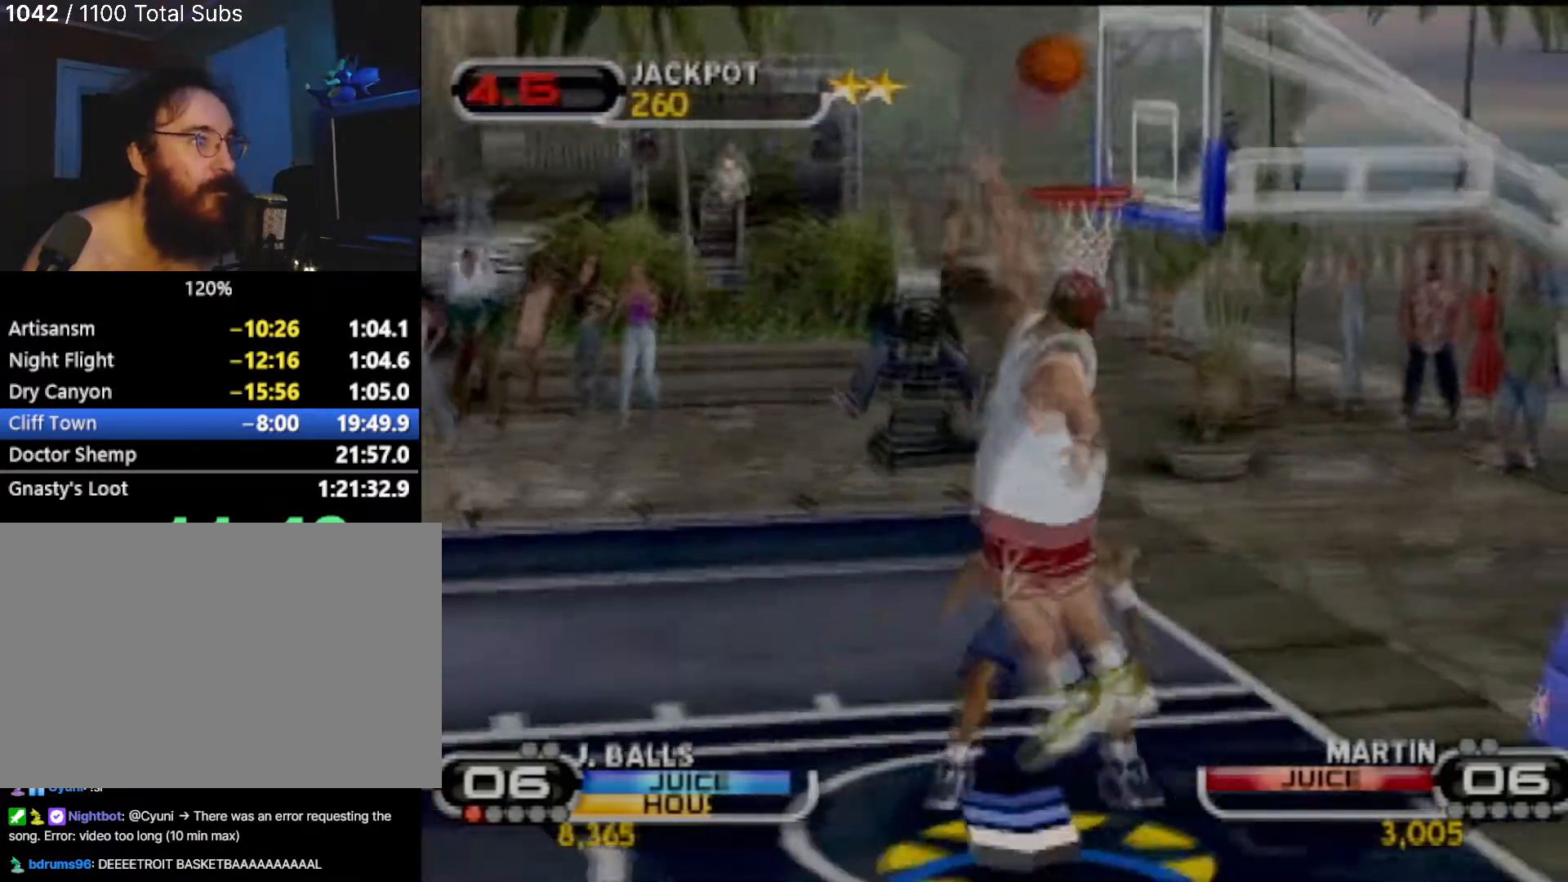
{"buttons": [], "left_stick": "center", "events": []}
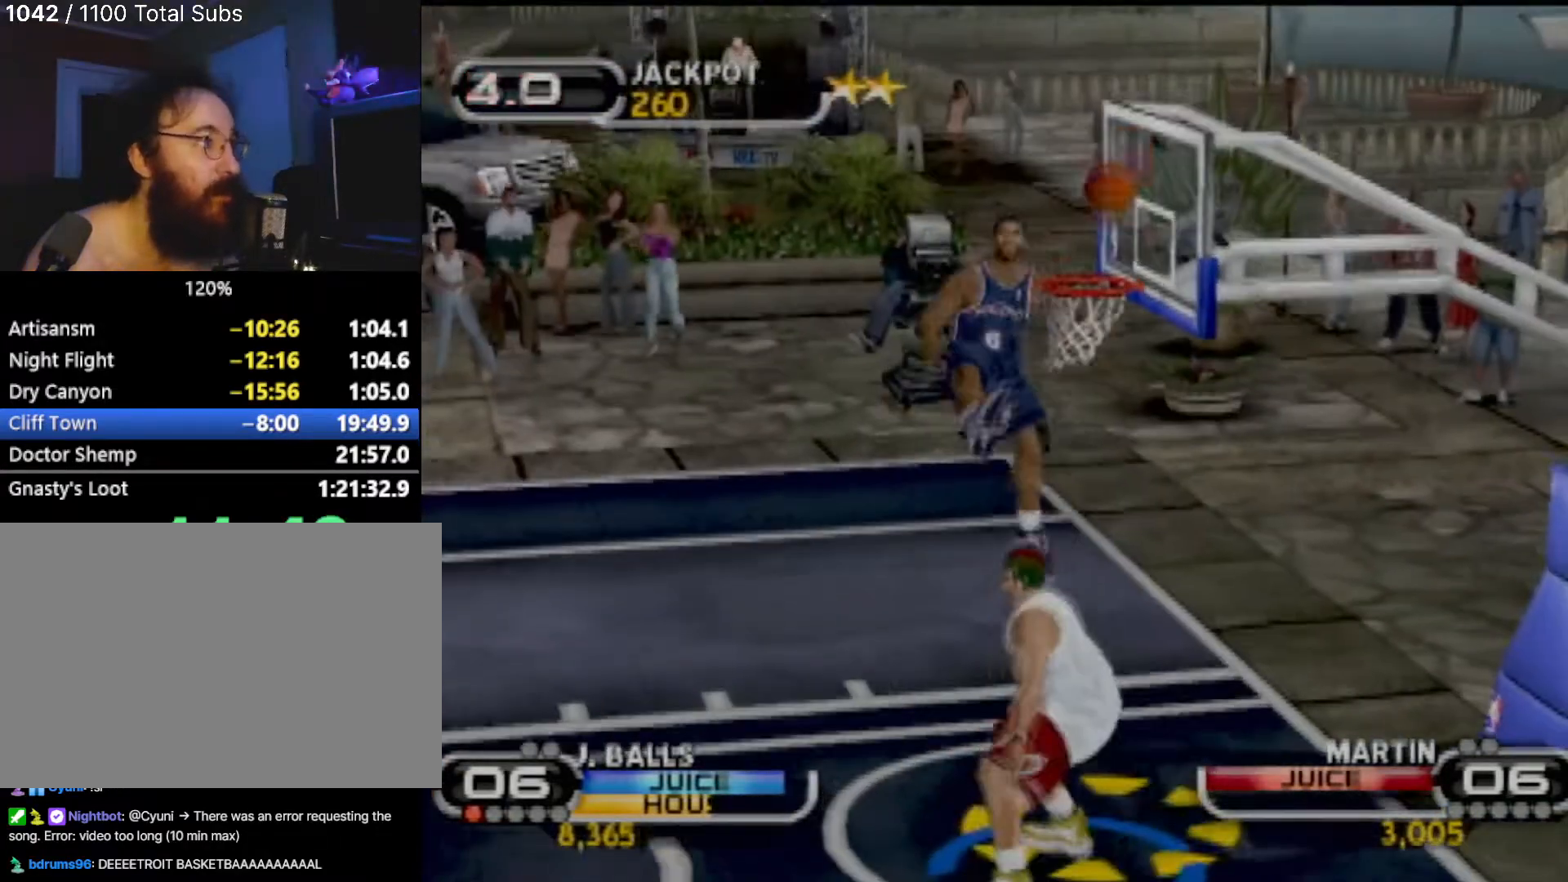
{"buttons": [], "left_stick": "center", "events": []}
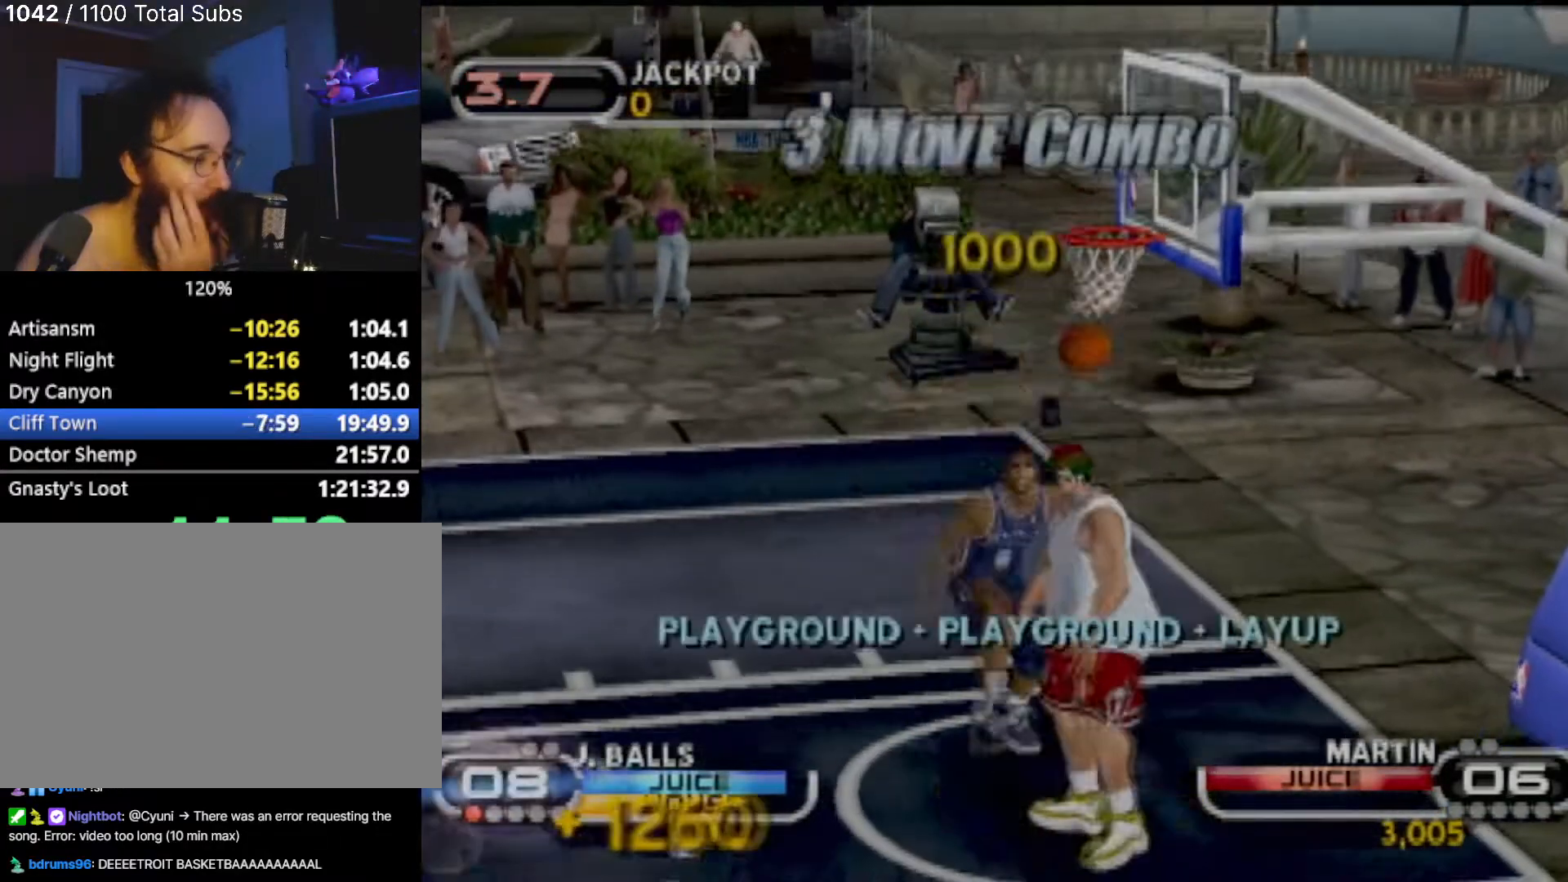
{"buttons": [], "left_stick": "center", "events": []}
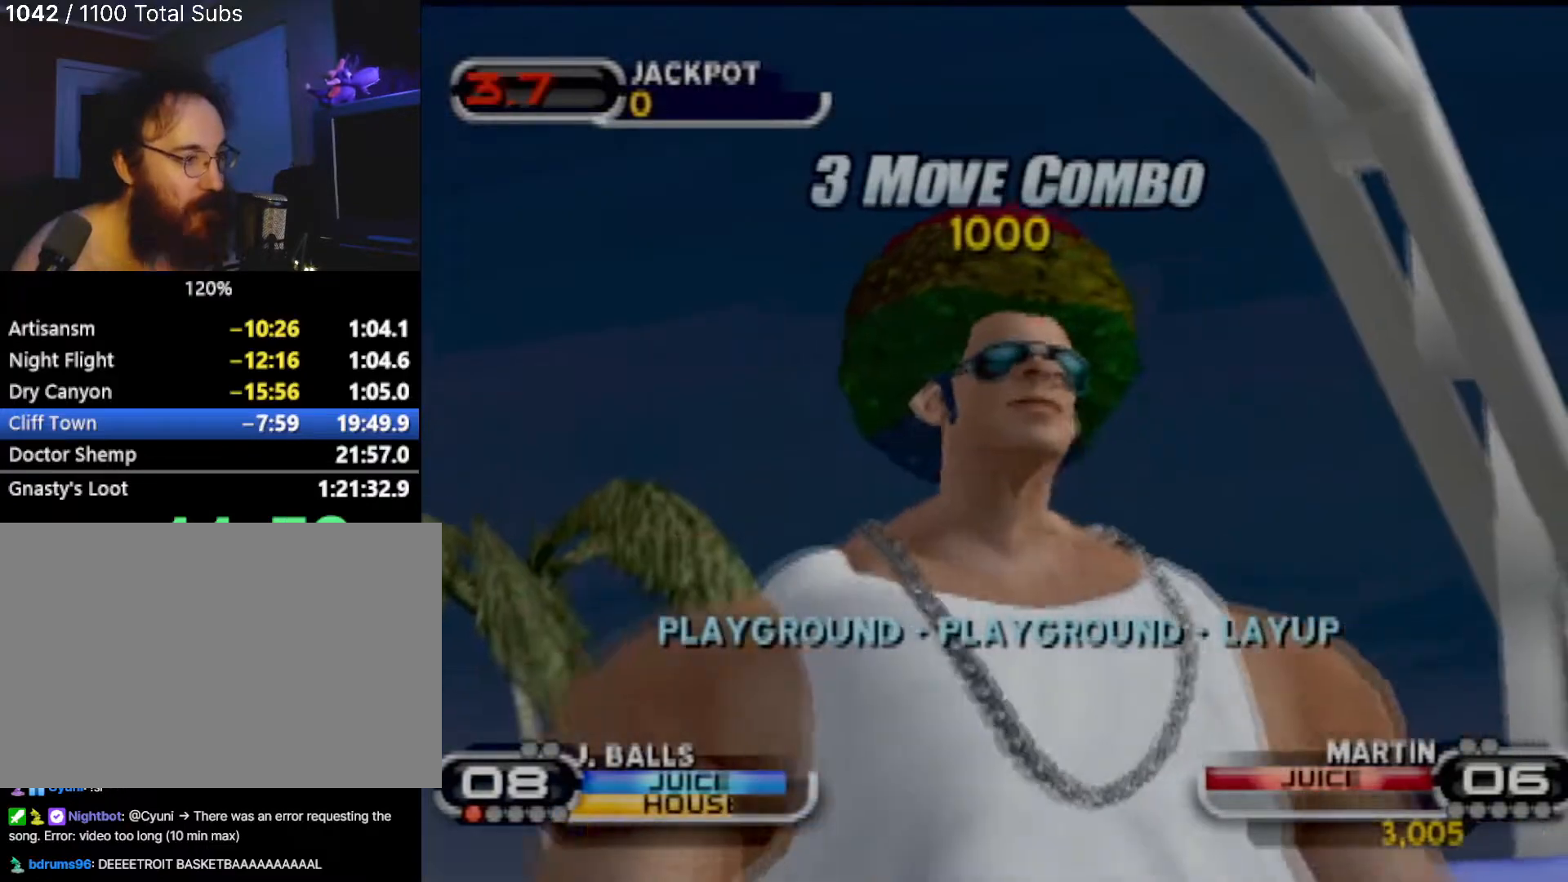
{"buttons": [], "left_stick": "center", "events": []}
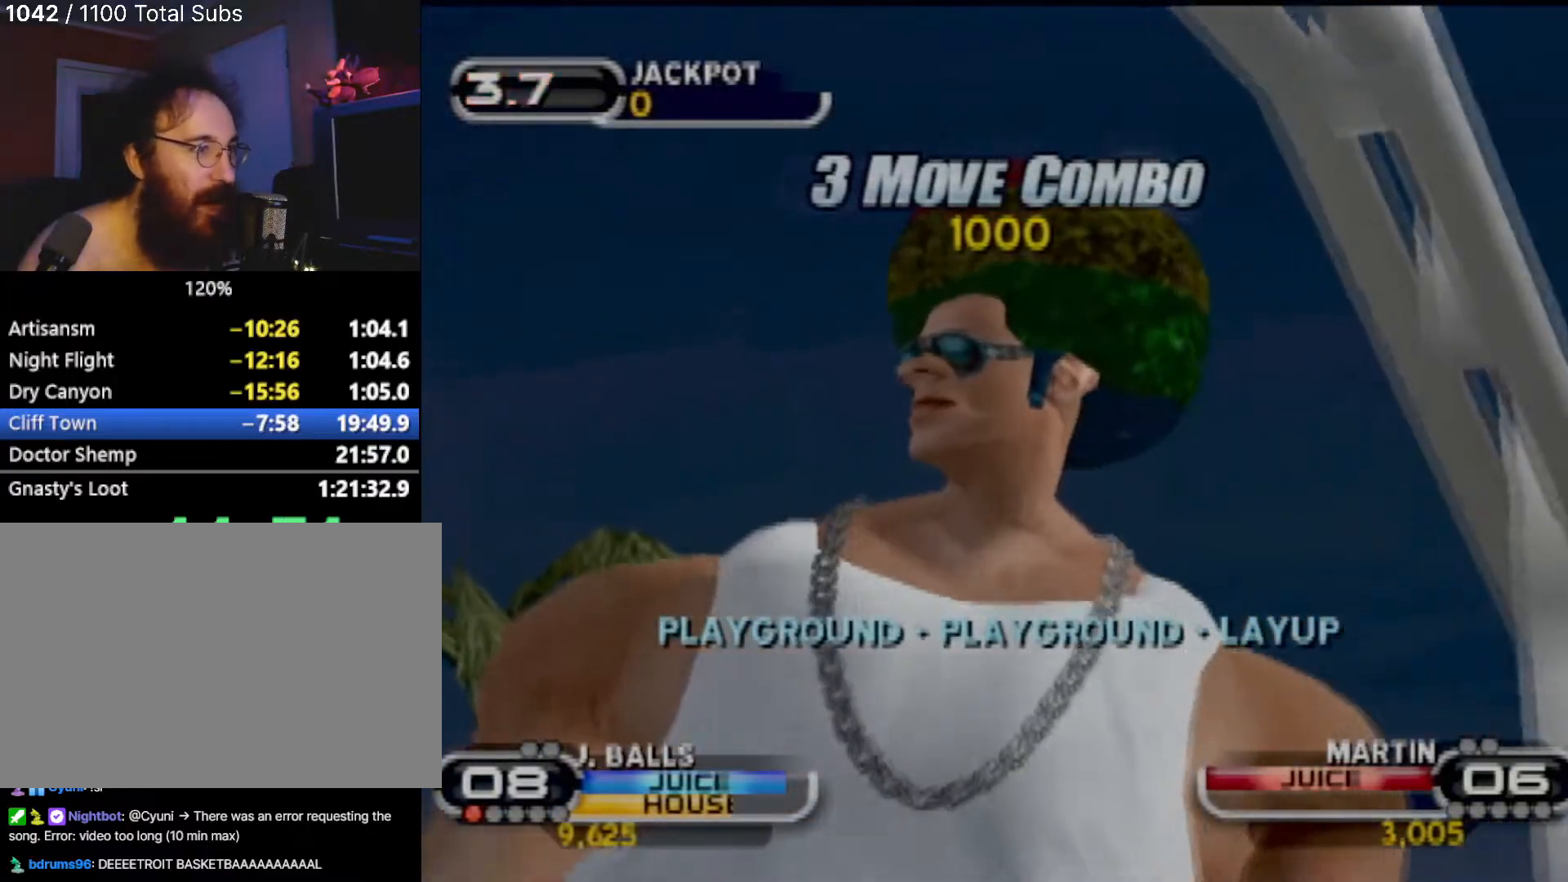
{"buttons": [], "left_stick": "center", "events": []}
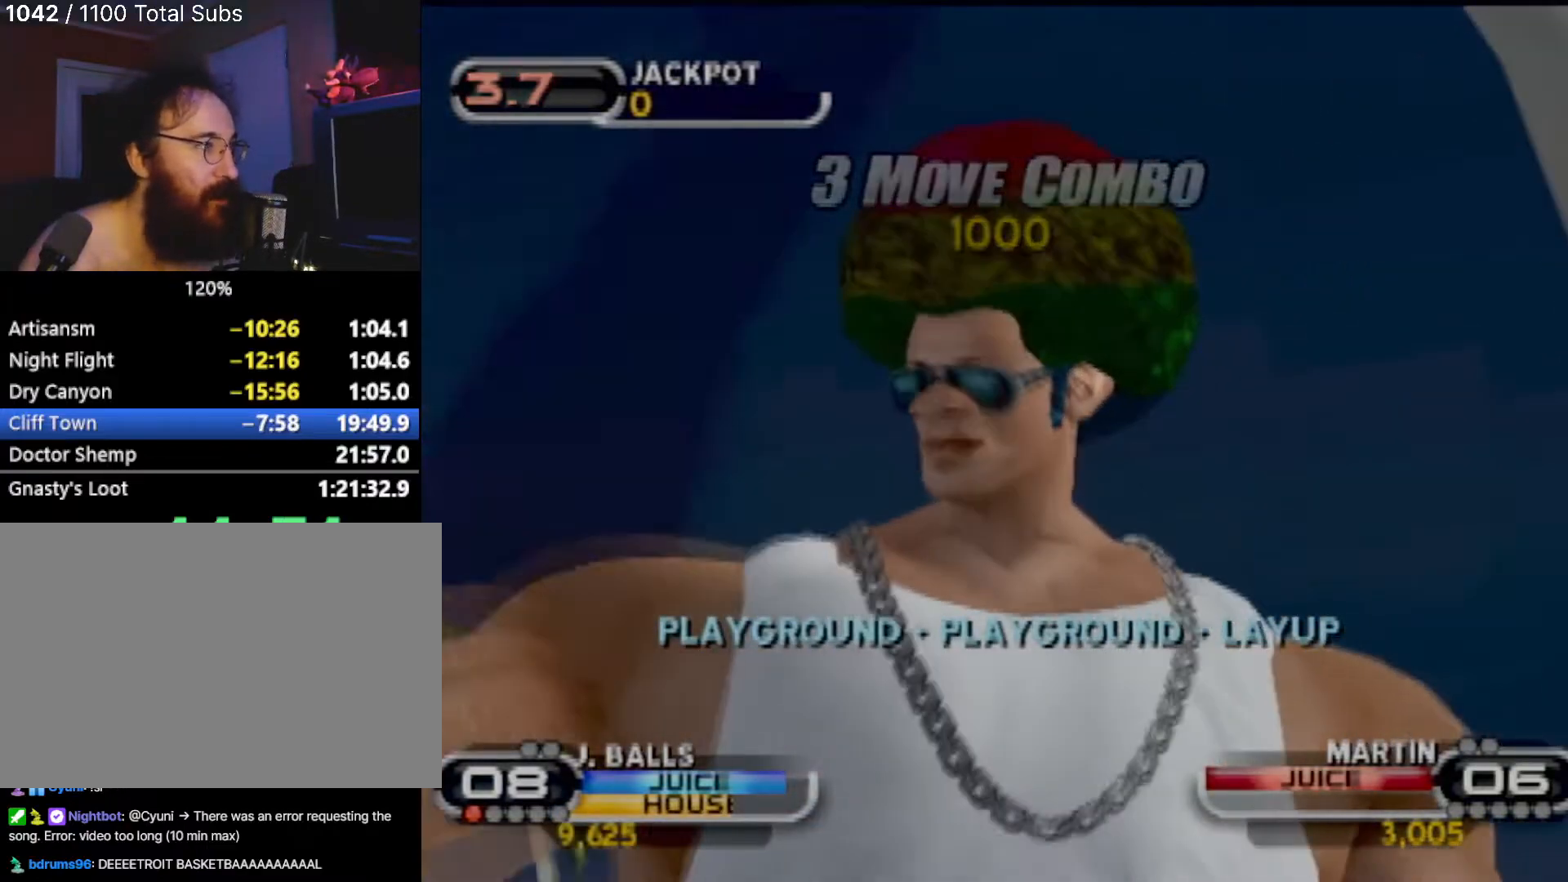
{"buttons": [], "left_stick": "center", "events": []}
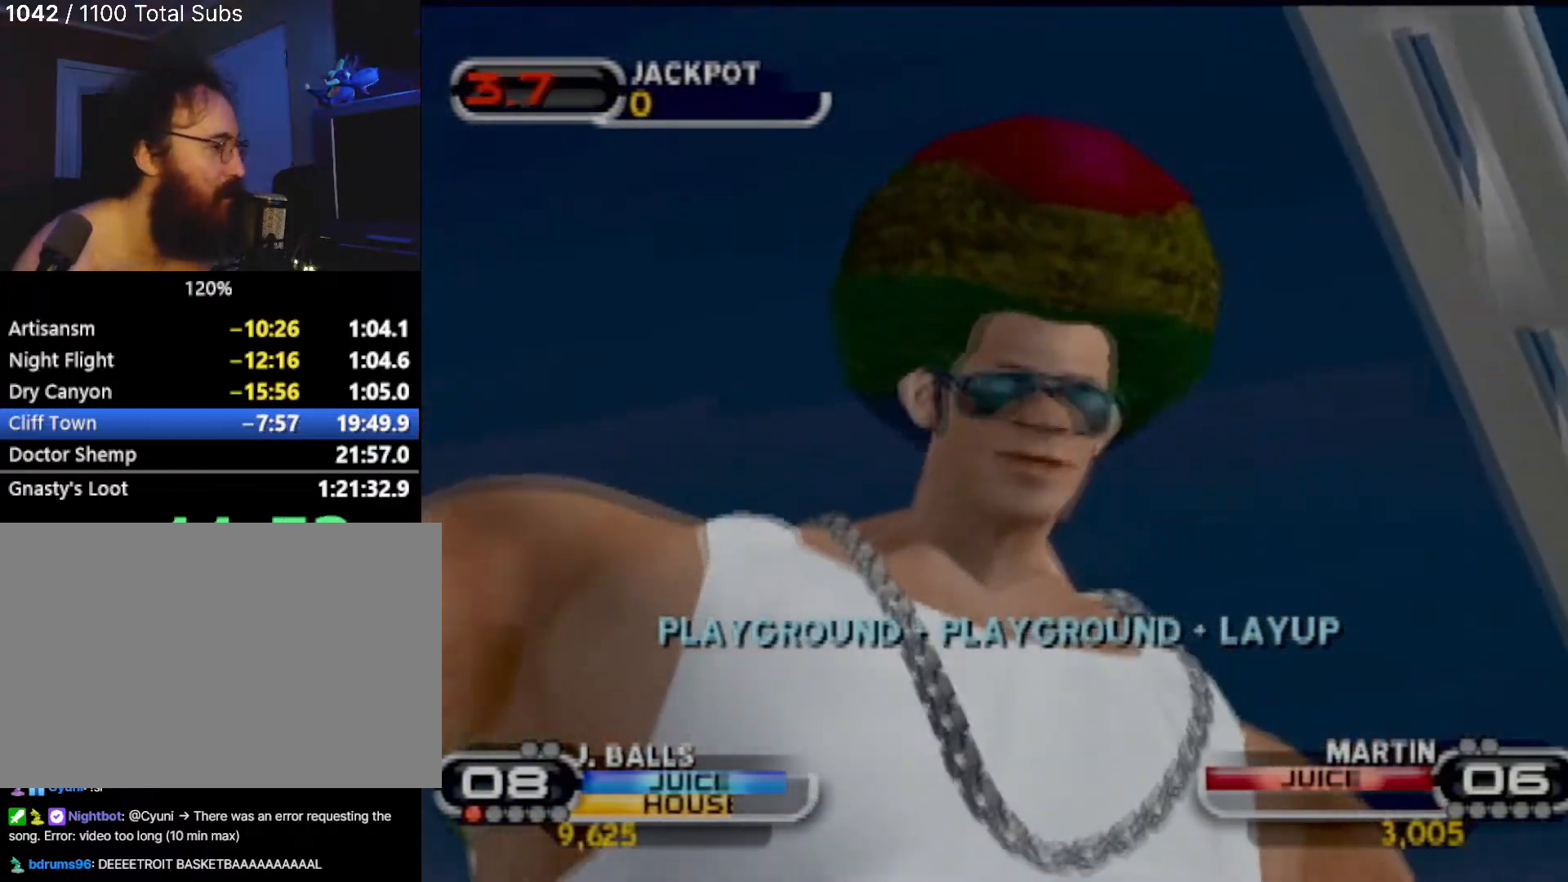
{"buttons": [], "left_stick": "down-left", "events": [[501, "left_stick", "down-left"]]}
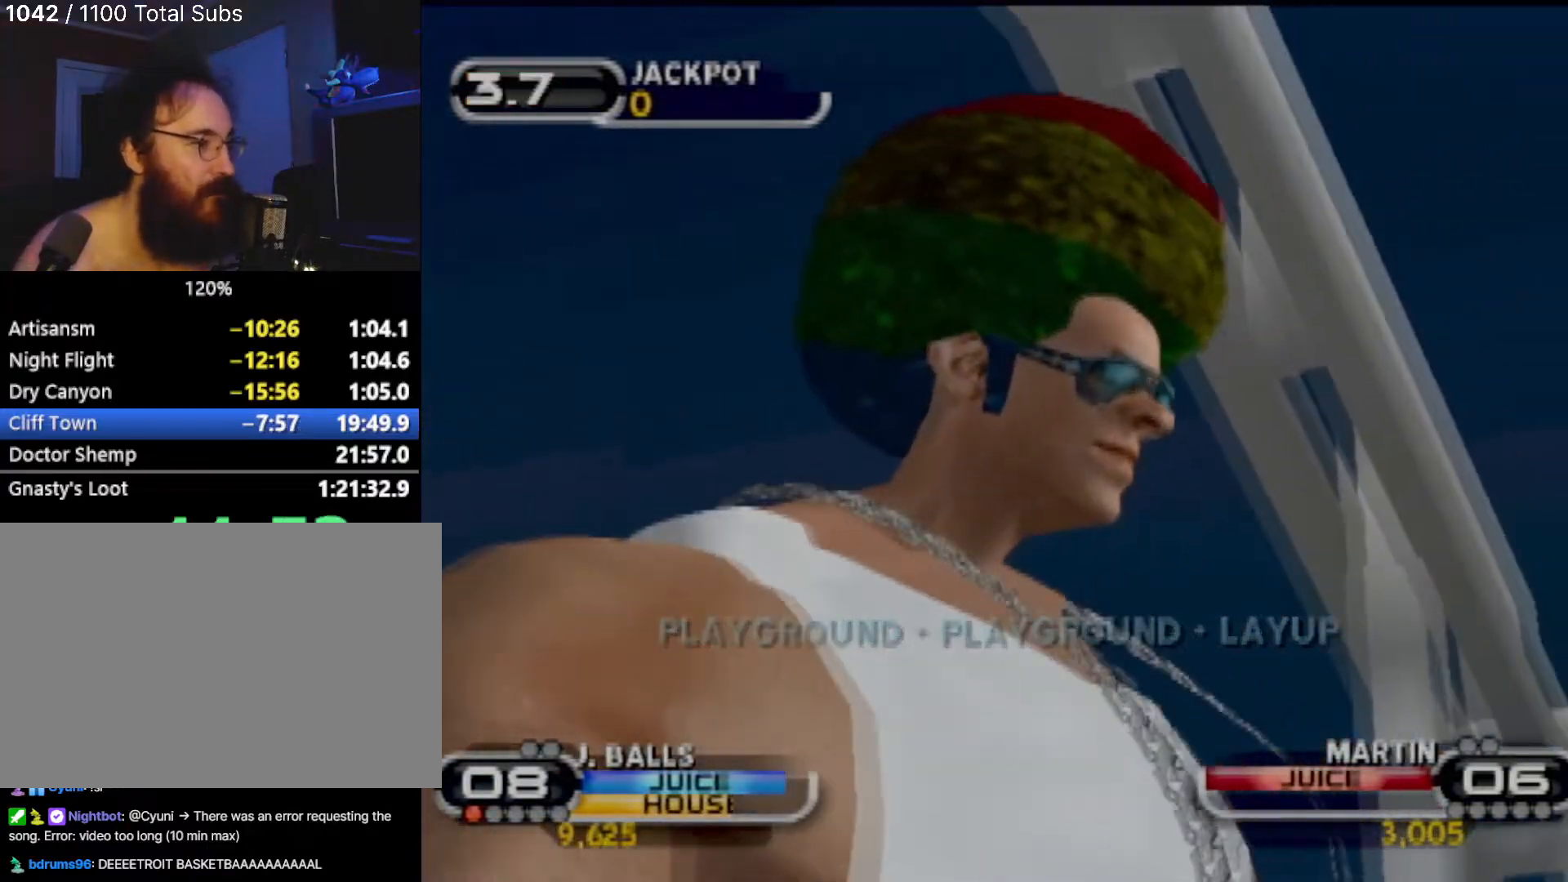
{"buttons": [], "left_stick": "down-left", "events": [[133, "left_stick", "center"], [300, "left_stick", "down-left"]]}
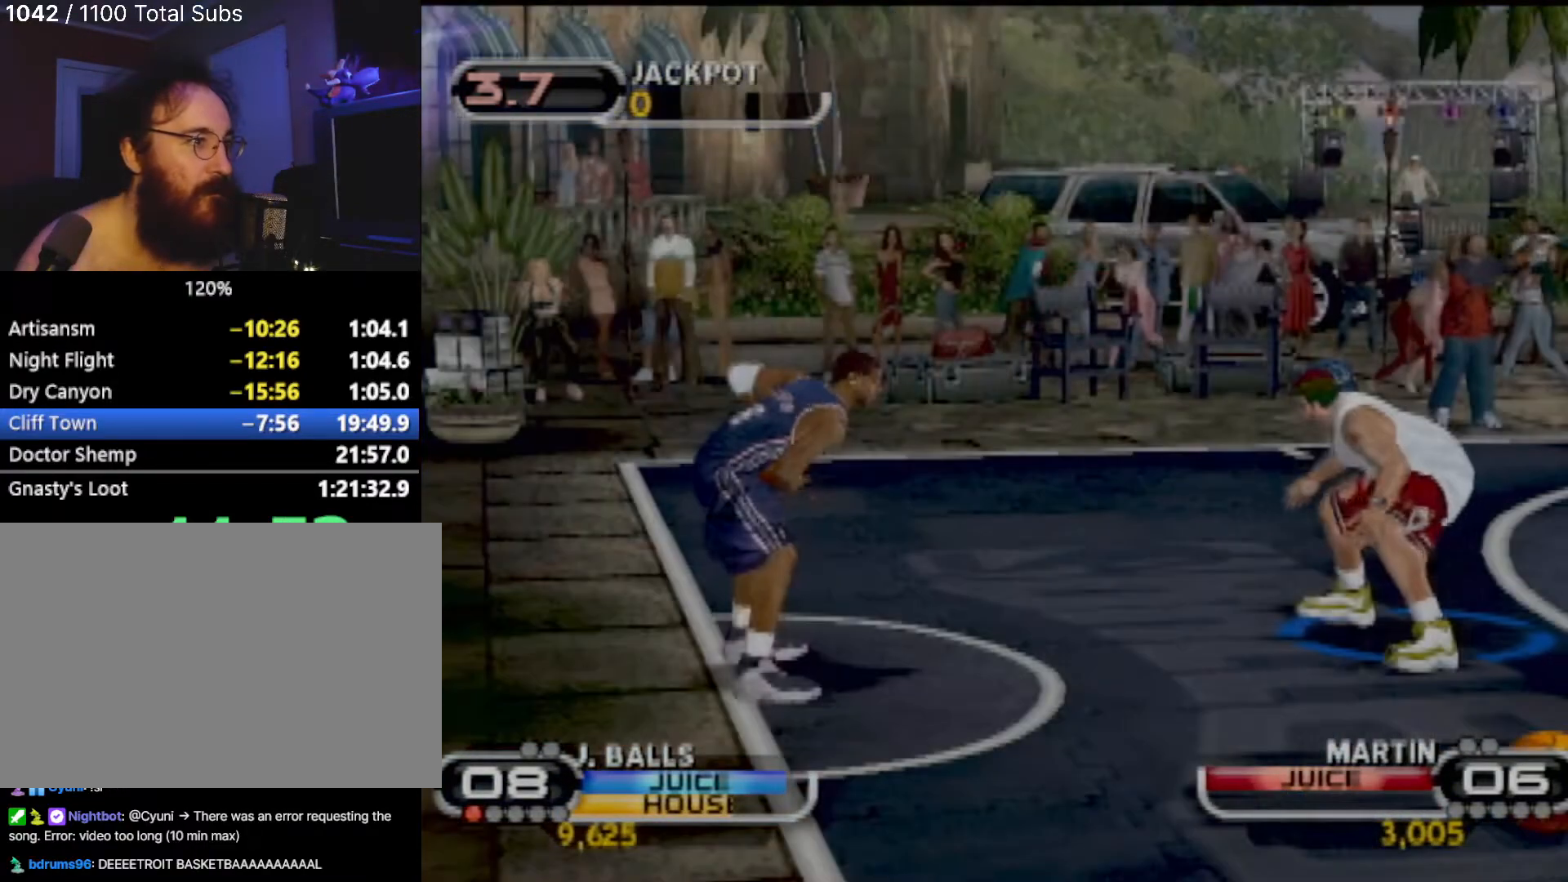
{"buttons": [], "left_stick": "down-left", "events": []}
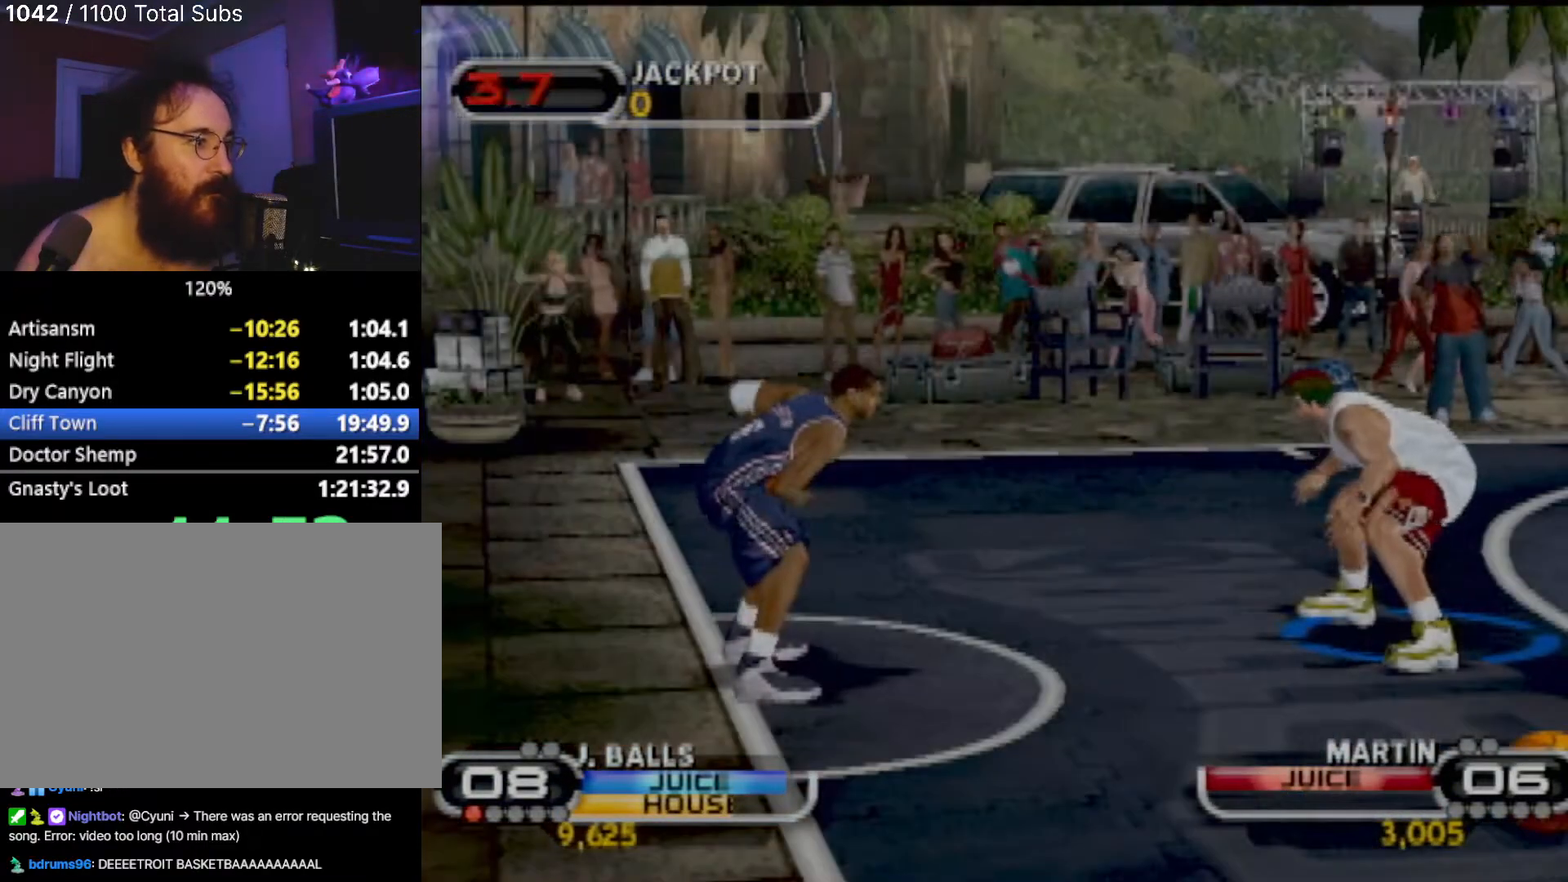
{"buttons": [], "left_stick": "up-left", "events": [[367, "CIRCLE", "down"], [467, "left_stick", "up-left"], [500, "CIRCLE", "up"]]}
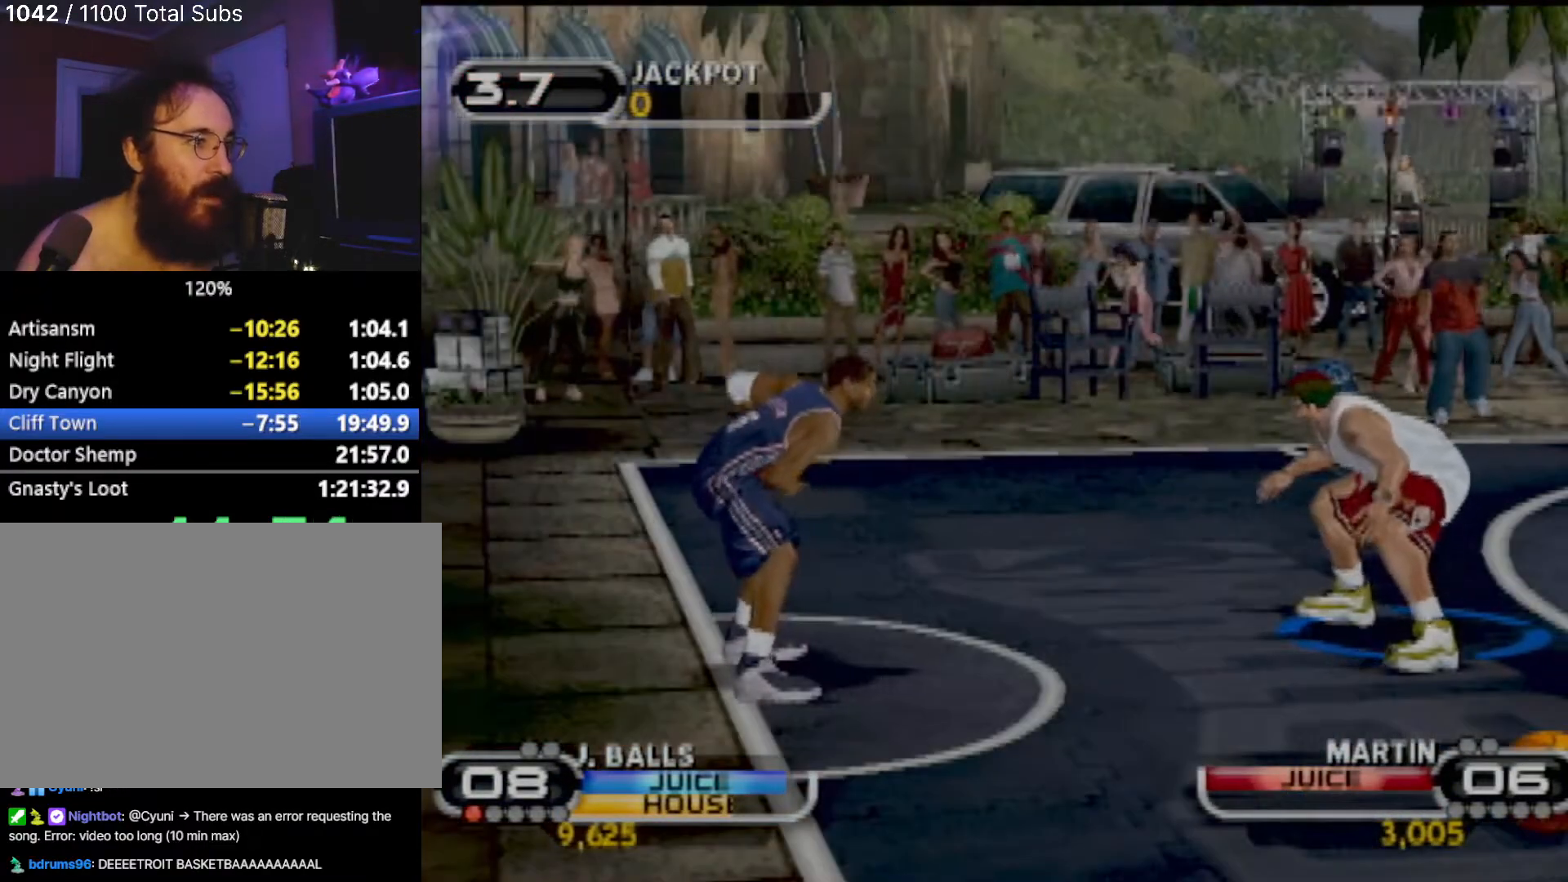
{"buttons": [], "left_stick": "left", "events": [[434, "left_stick", "left"]]}
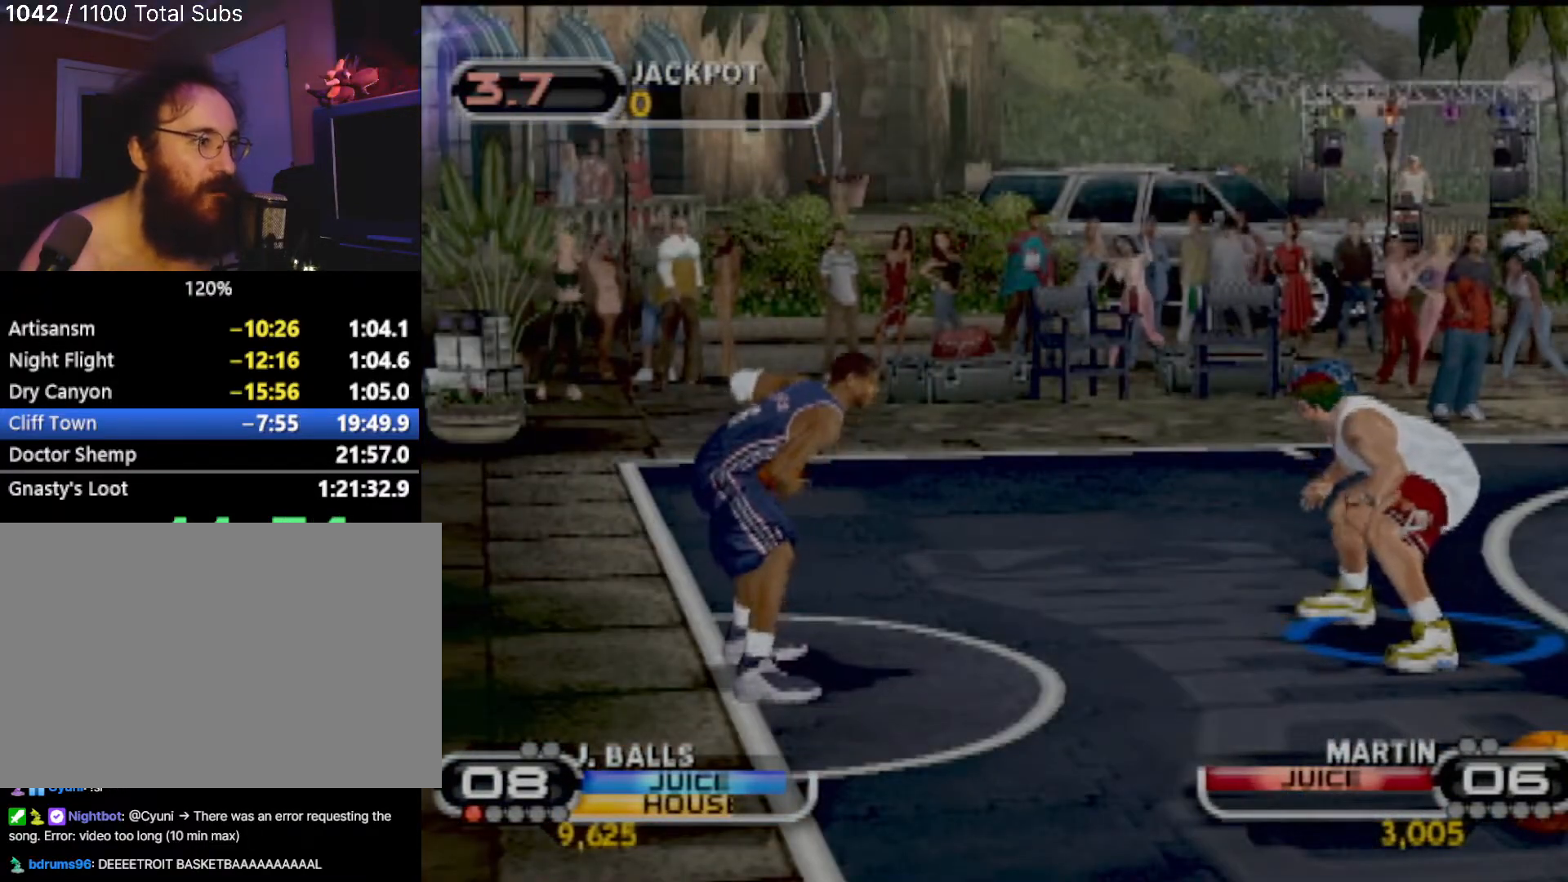
{"buttons": [], "left_stick": "up-right", "events": [[66, "R2", "down"], [66, "left_stick", "up-left"], [400, "left_stick", "up"], [433, "R2", "up"], [500, "left_stick", "up-right"]]}
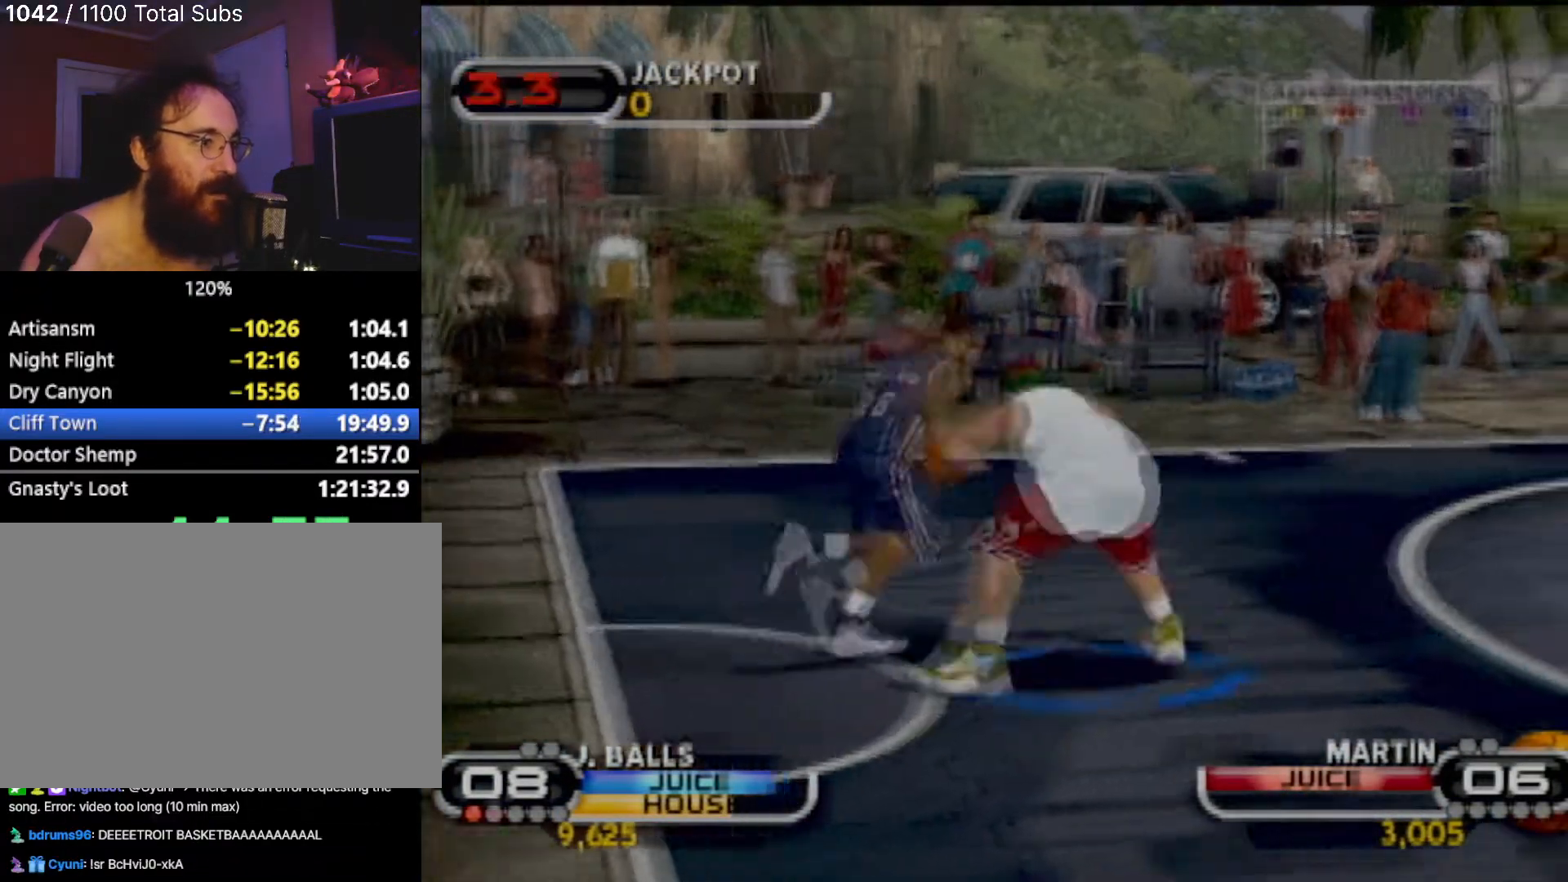
{"buttons": [], "left_stick": "up-right", "events": [[100, "left_stick", "right"], [167, "CIRCLE", "down"], [267, "CIRCLE", "up"], [367, "CIRCLE", "down"], [434, "CIRCLE", "up"], [501, "left_stick", "up-right"]]}
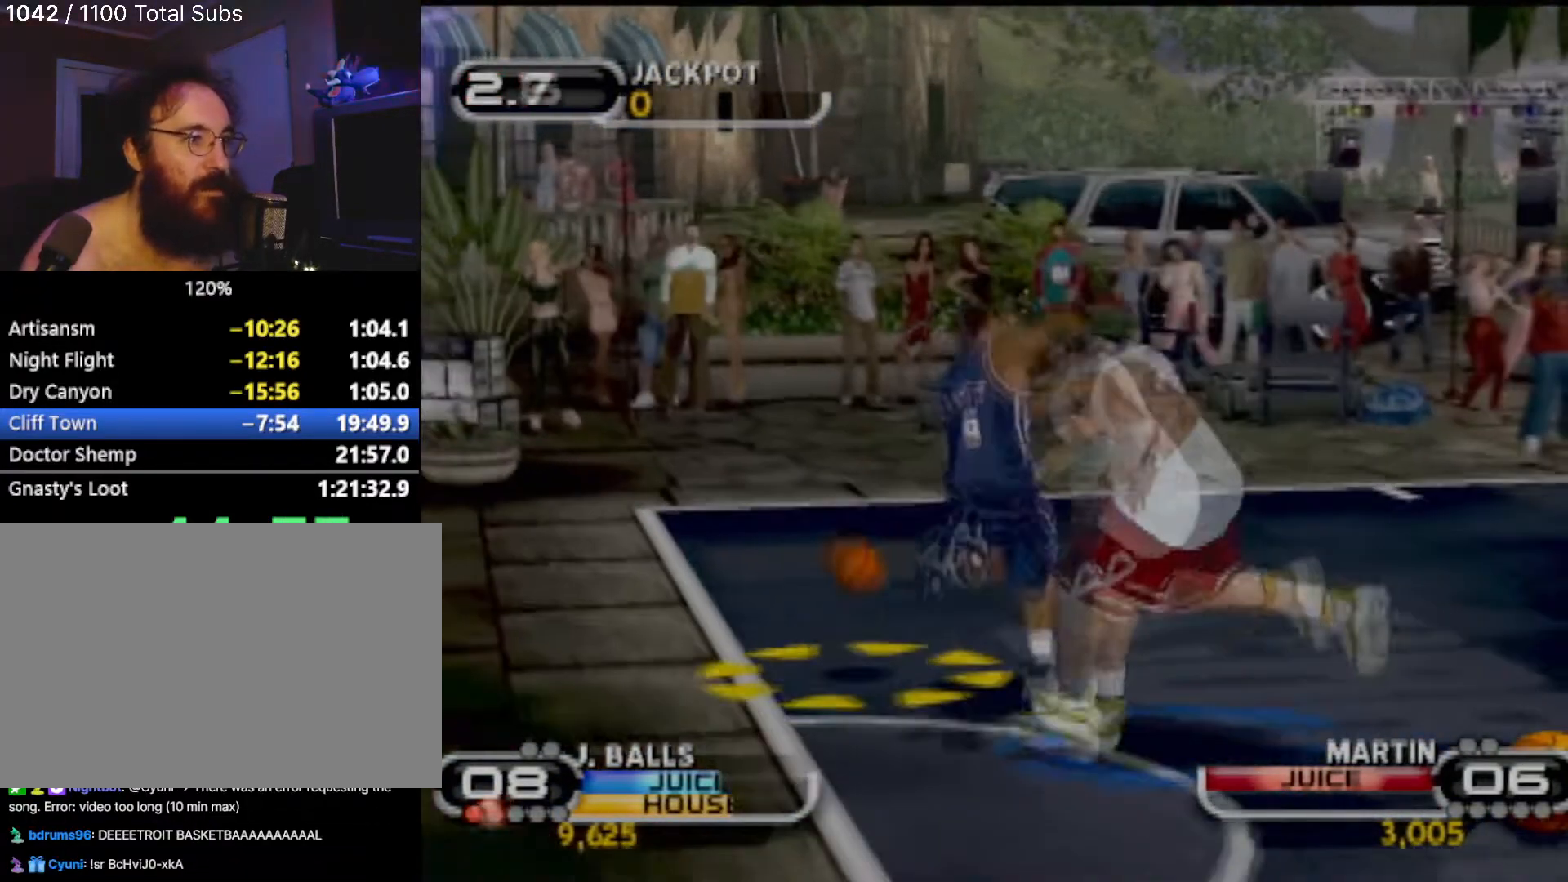
{"buttons": [], "left_stick": "right", "events": [[200, "left_stick", "up-left"], [267, "CIRCLE", "down"], [367, "left_stick", "up-right"], [400, "CIRCLE", "up"], [433, "left_stick", "right"]]}
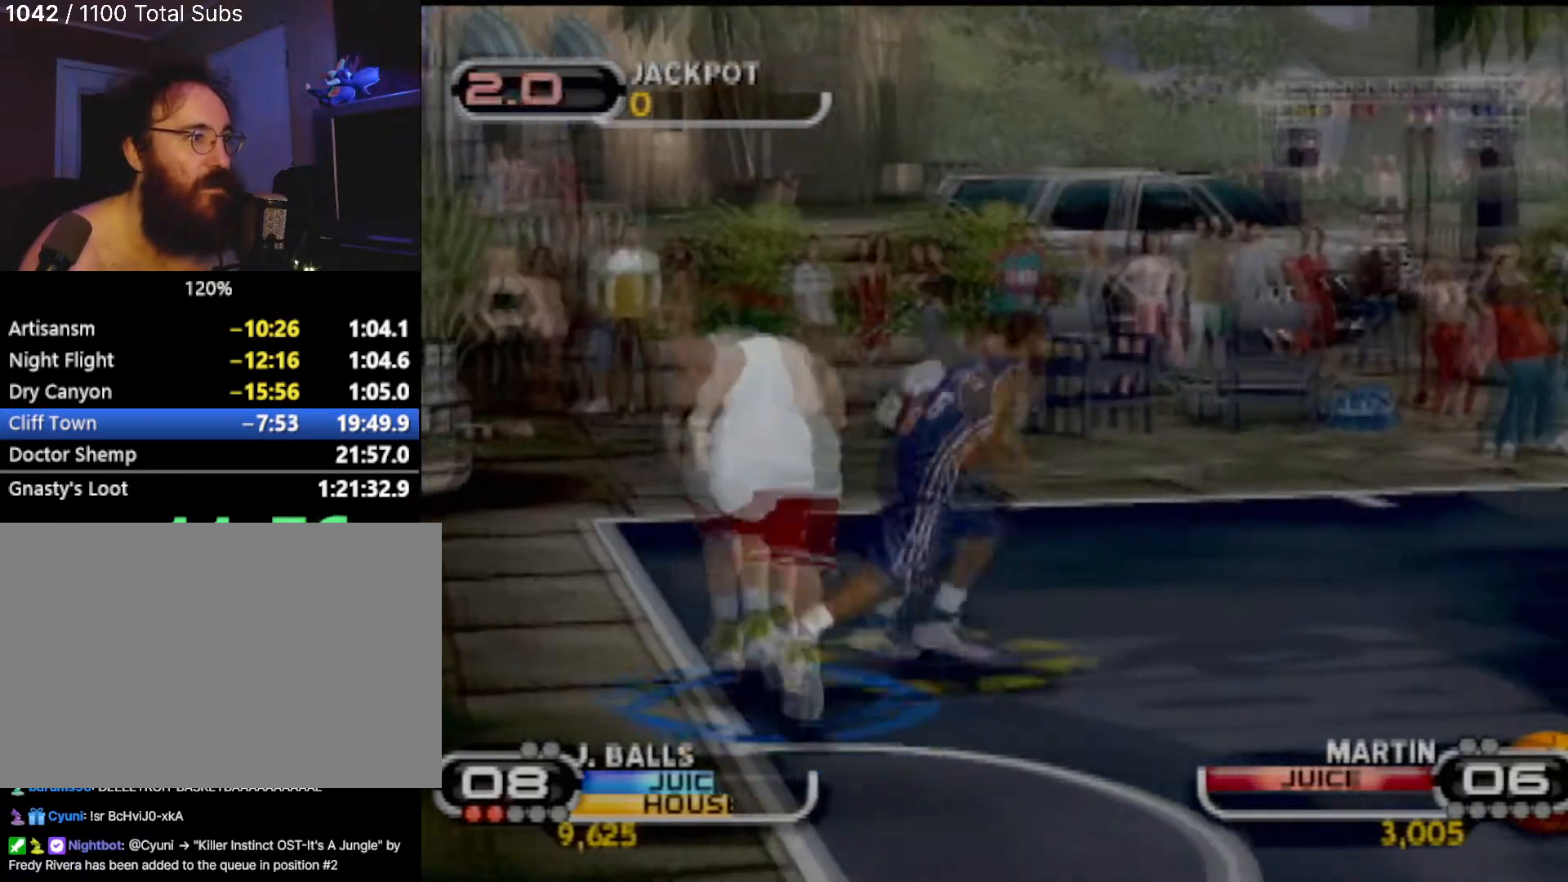
{"buttons": ["R2"], "left_stick": "right", "events": [[100, "left_stick", "down-right"], [267, "R2", "down"], [367, "left_stick", "right"]]}
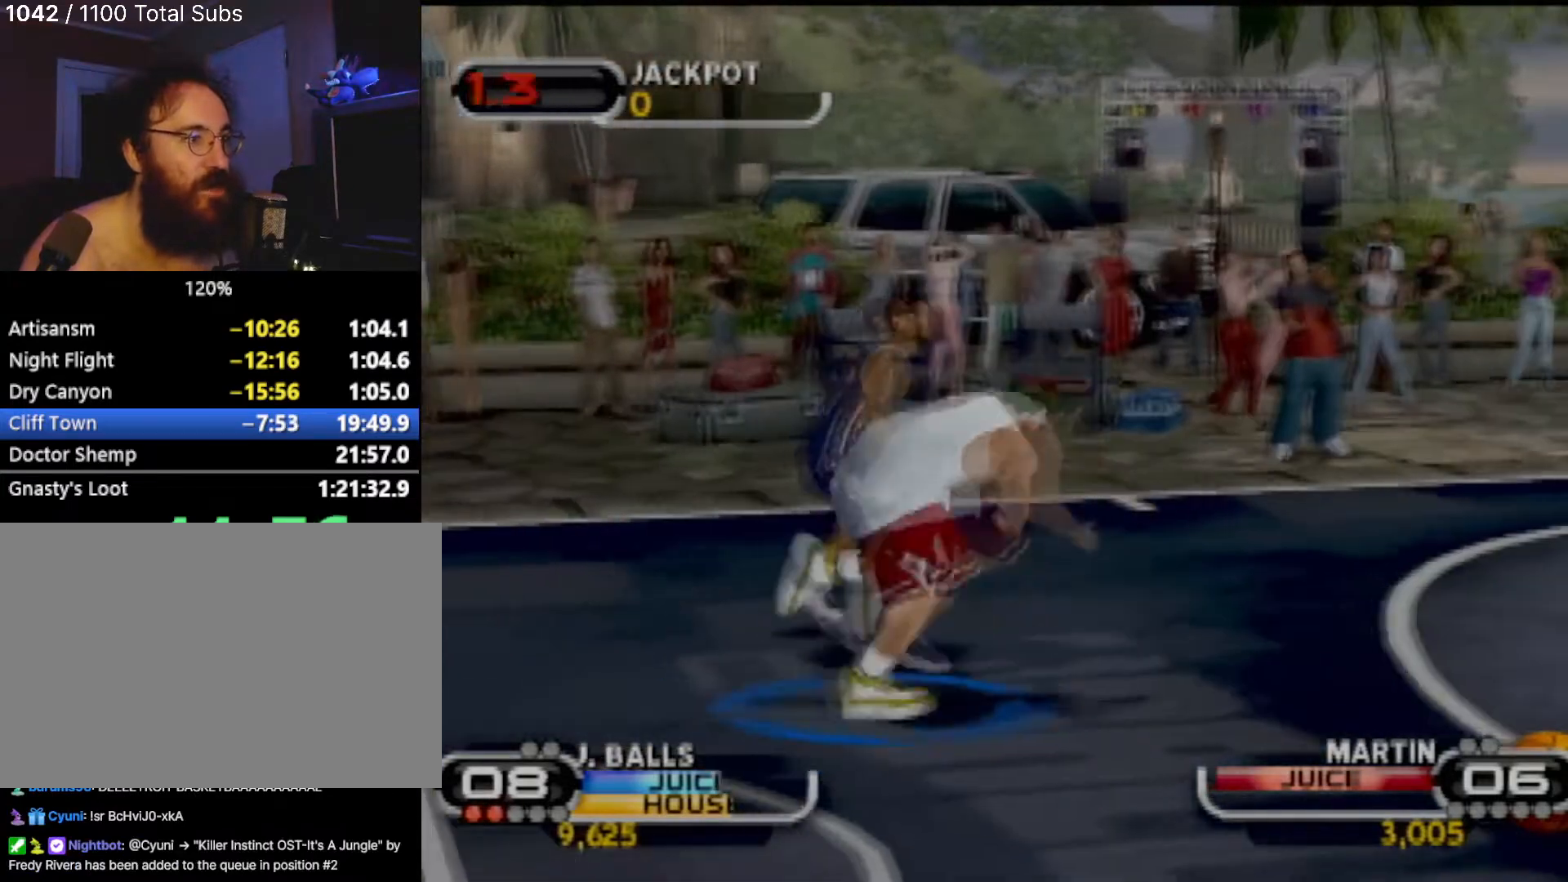
{"buttons": [], "left_stick": "right", "events": [[367, "R2", "up"]]}
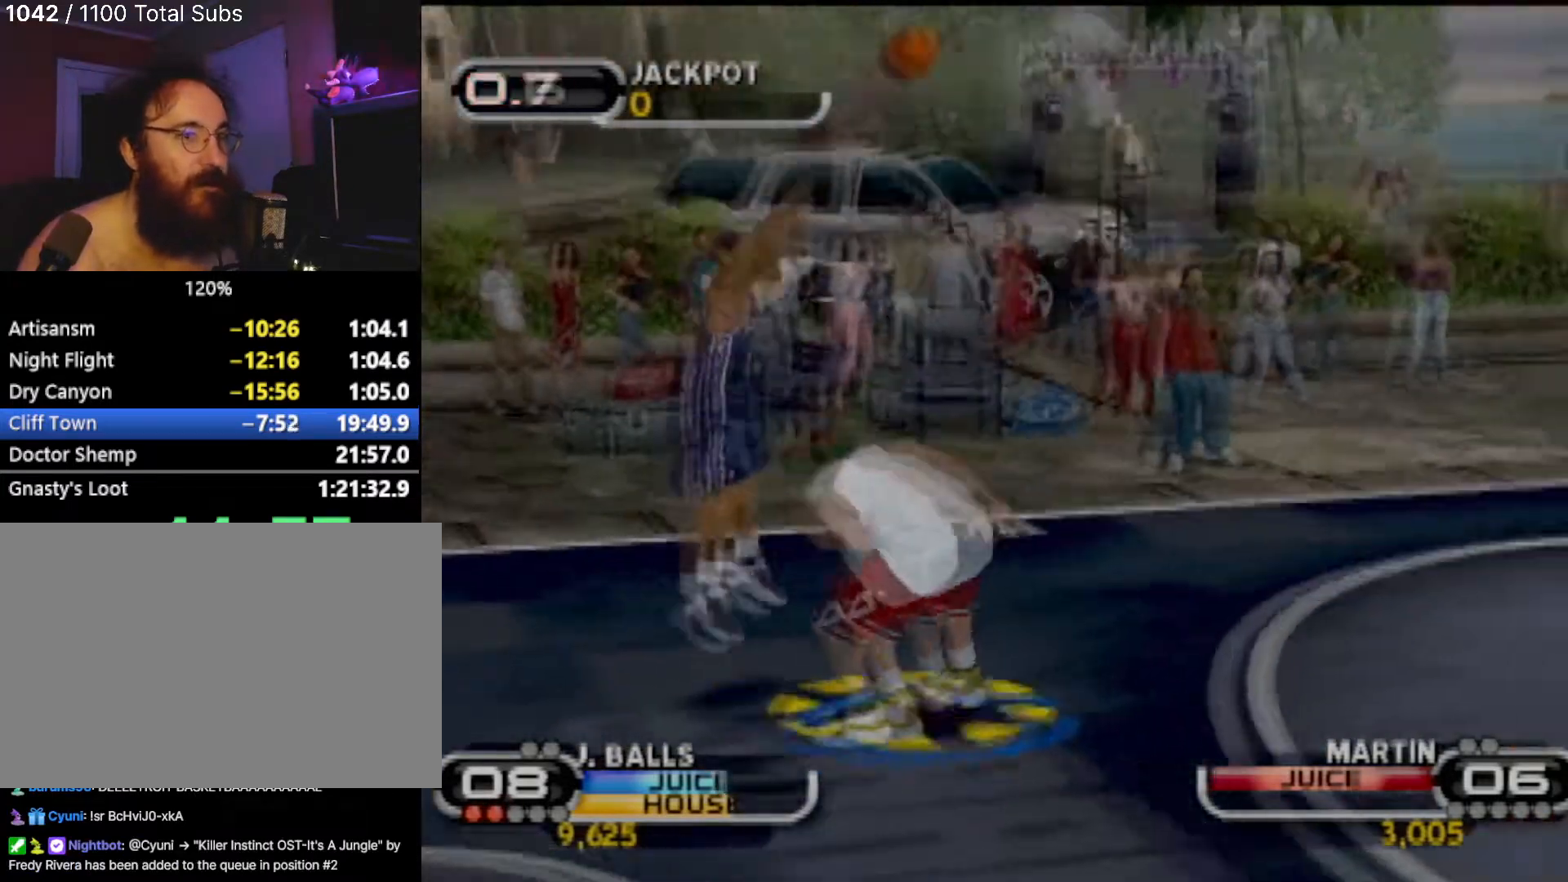
{"buttons": [], "left_stick": "center", "events": [[67, "left_stick", "center"]]}
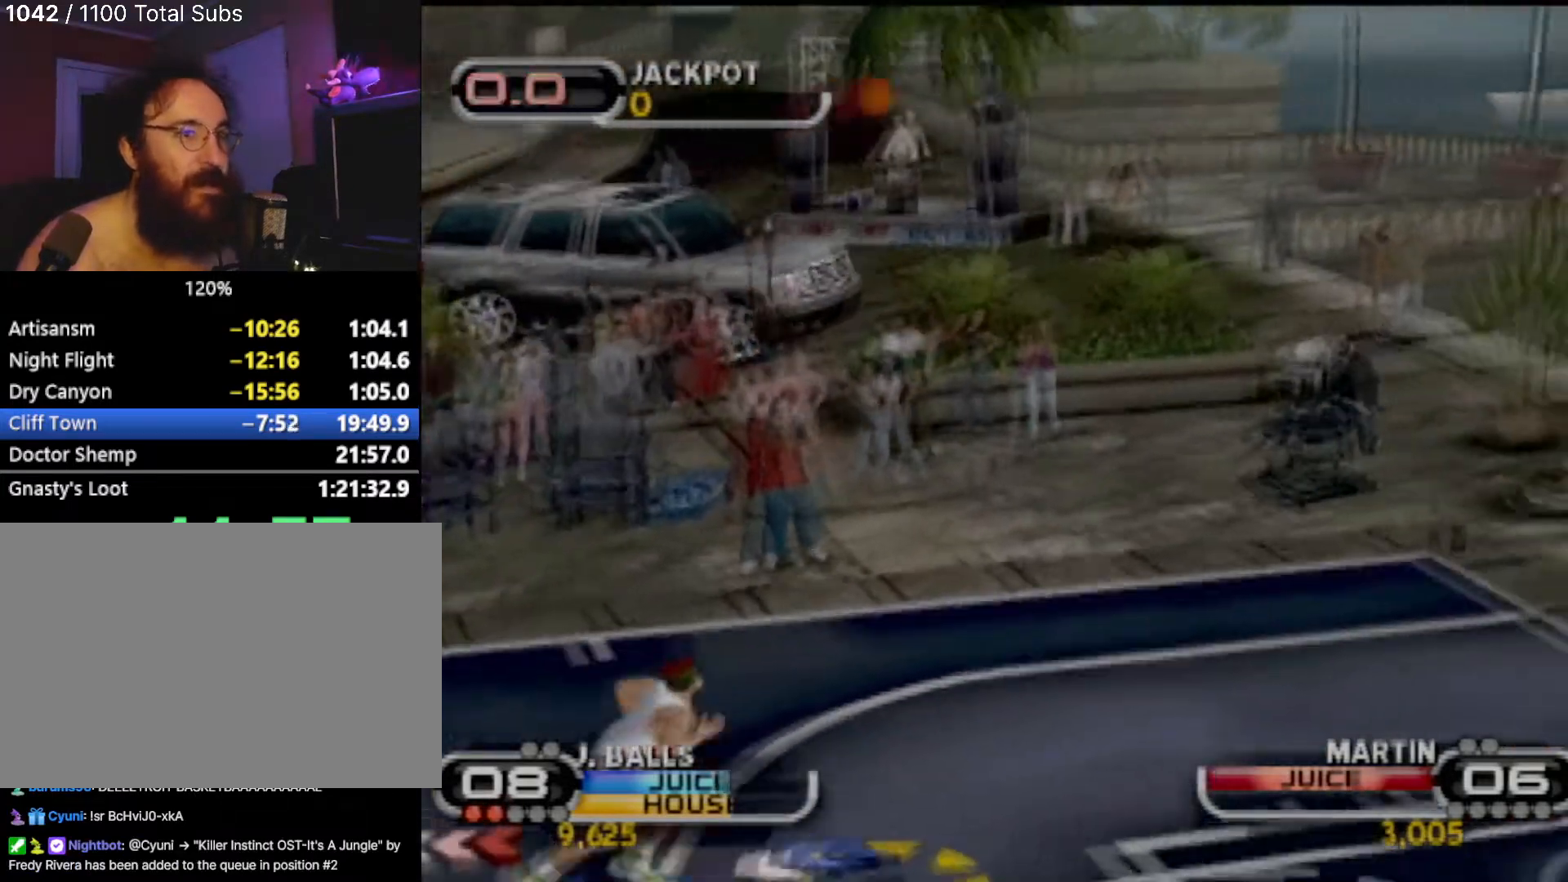
{"buttons": [], "left_stick": "right", "events": [[233, "left_stick", "right"]]}
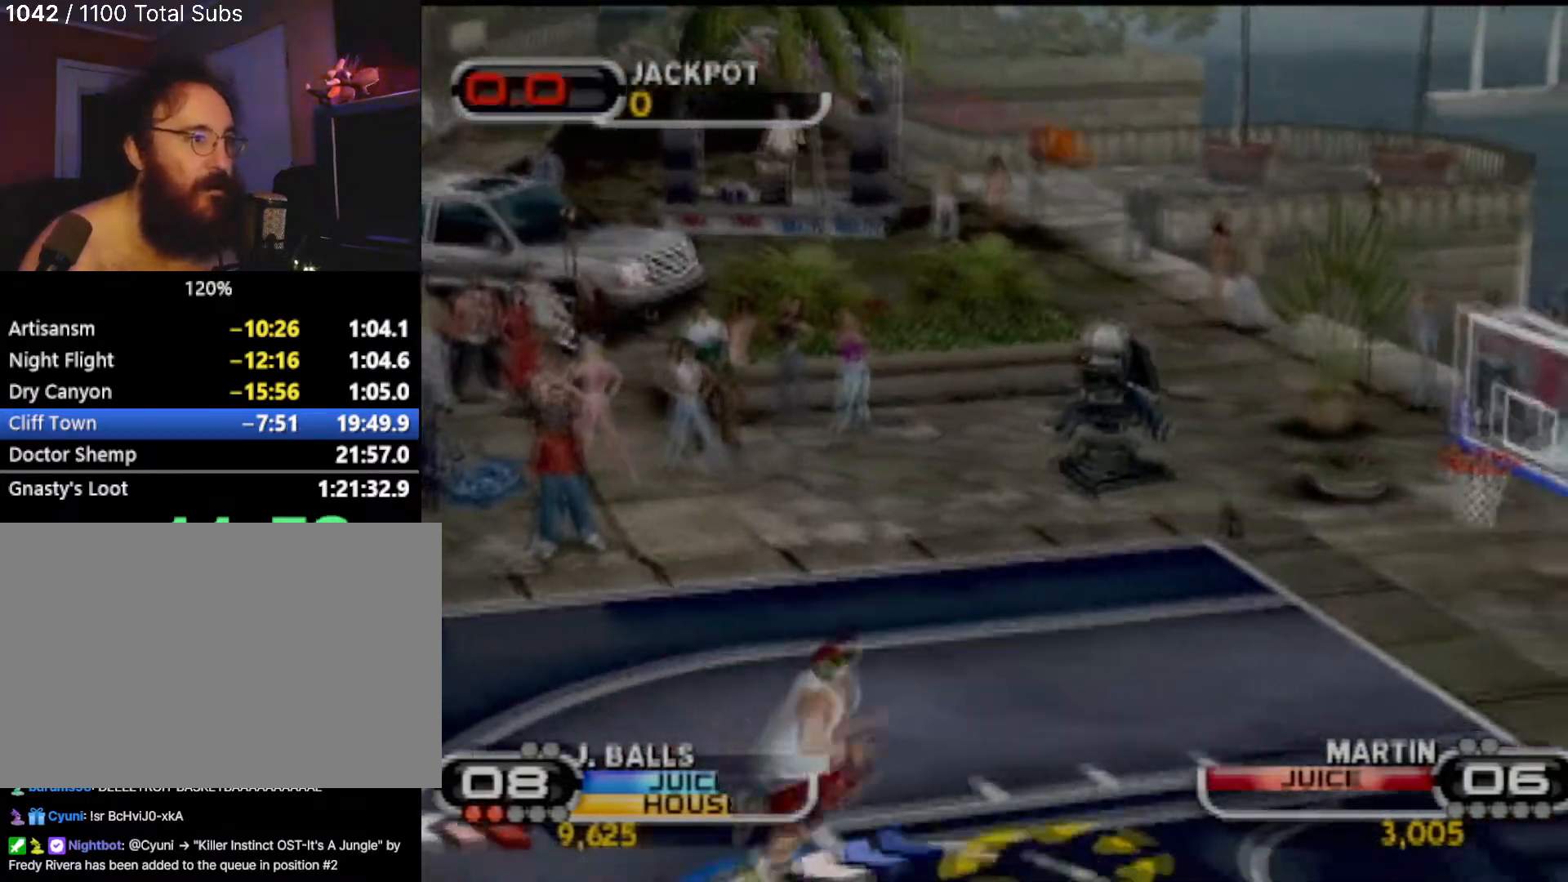
{"buttons": [], "left_stick": "center", "events": [[234, "left_stick", "center"]]}